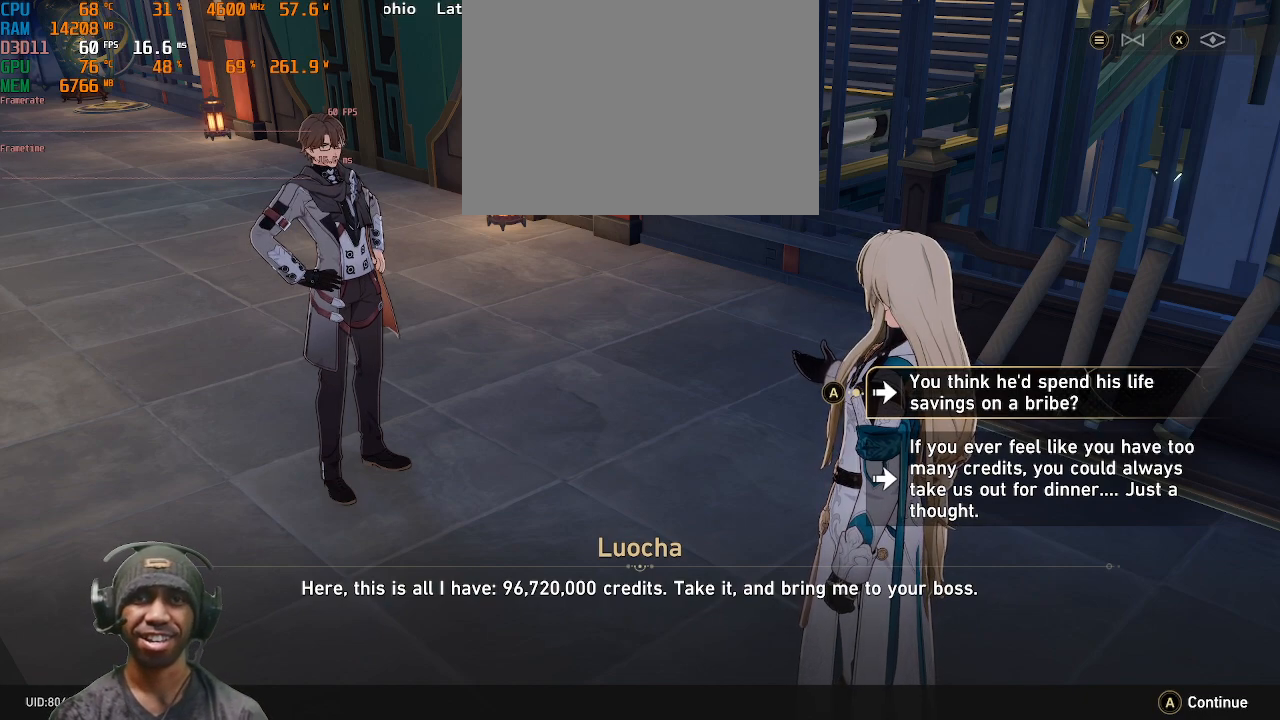
Gameplay with a controller (PlayStation layout); each line is a JSON object with the inputs held at the frame after it. "events" lists button and stick changes between this image and that frame as [ms after this image, input, new state], when the widget could be followed in between. Not read: CROSS R2.
{"buttons": [], "left_stick": "center", "right_stick": "center", "events": [[150, "left_stick", "down"], [333, "left_stick", "center"]]}
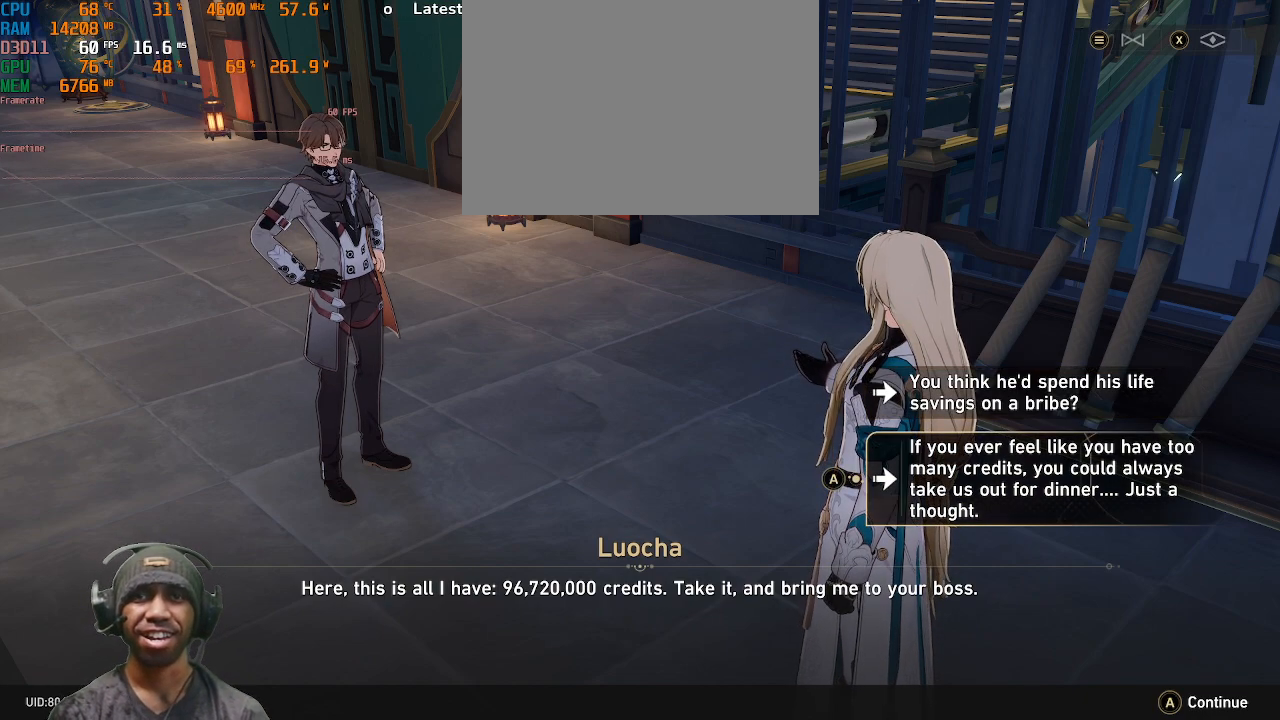
{"buttons": [], "left_stick": "center", "right_stick": "center", "events": []}
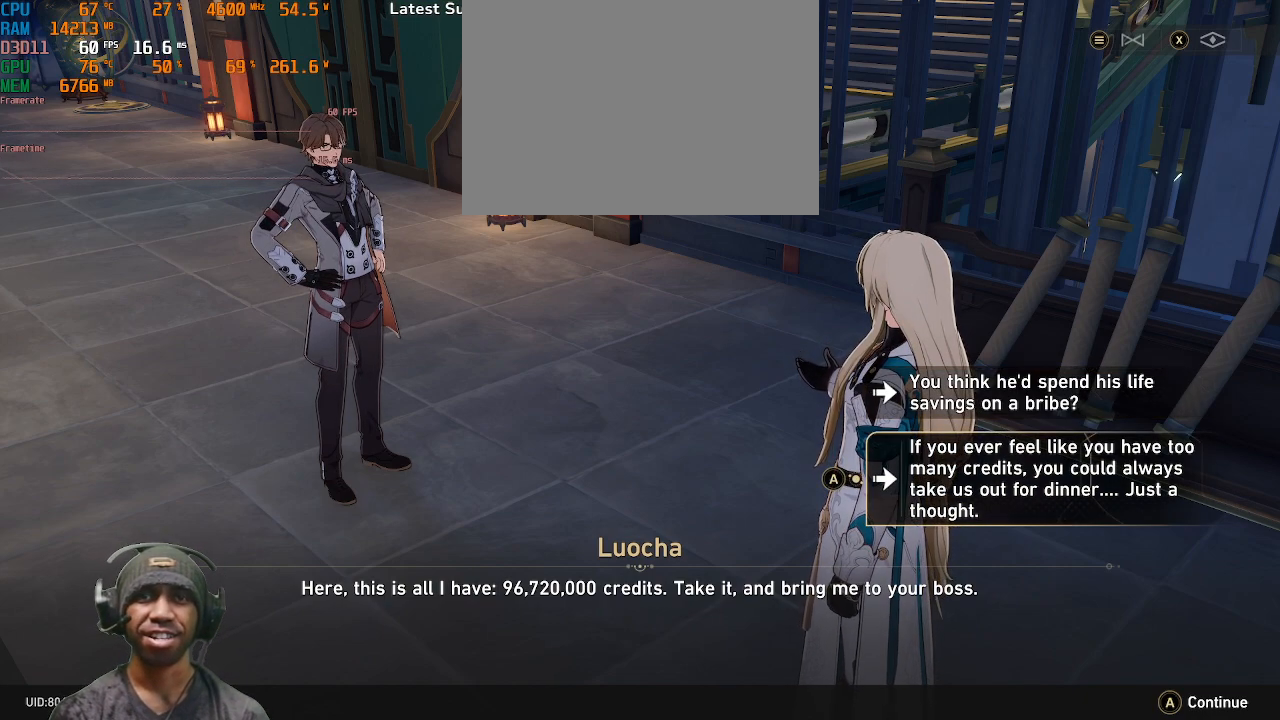
{"buttons": [], "left_stick": "center", "right_stick": "center", "events": []}
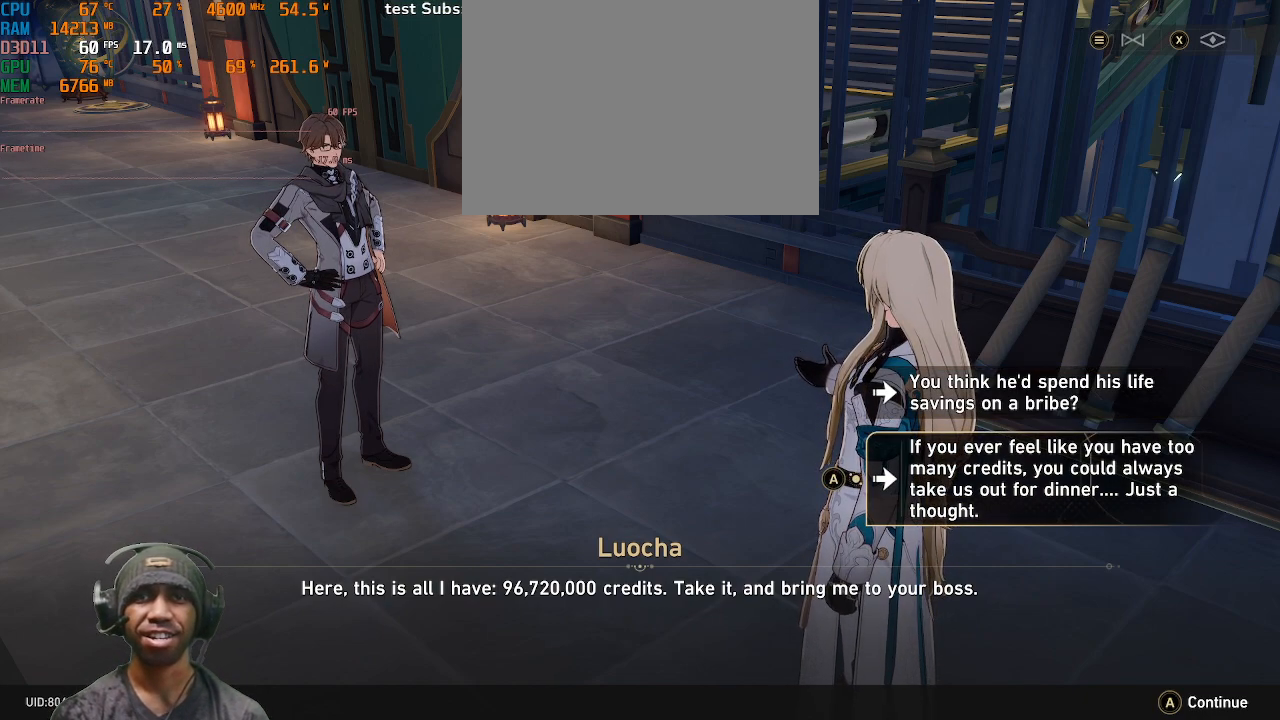
{"buttons": [], "left_stick": "center", "right_stick": "center", "events": []}
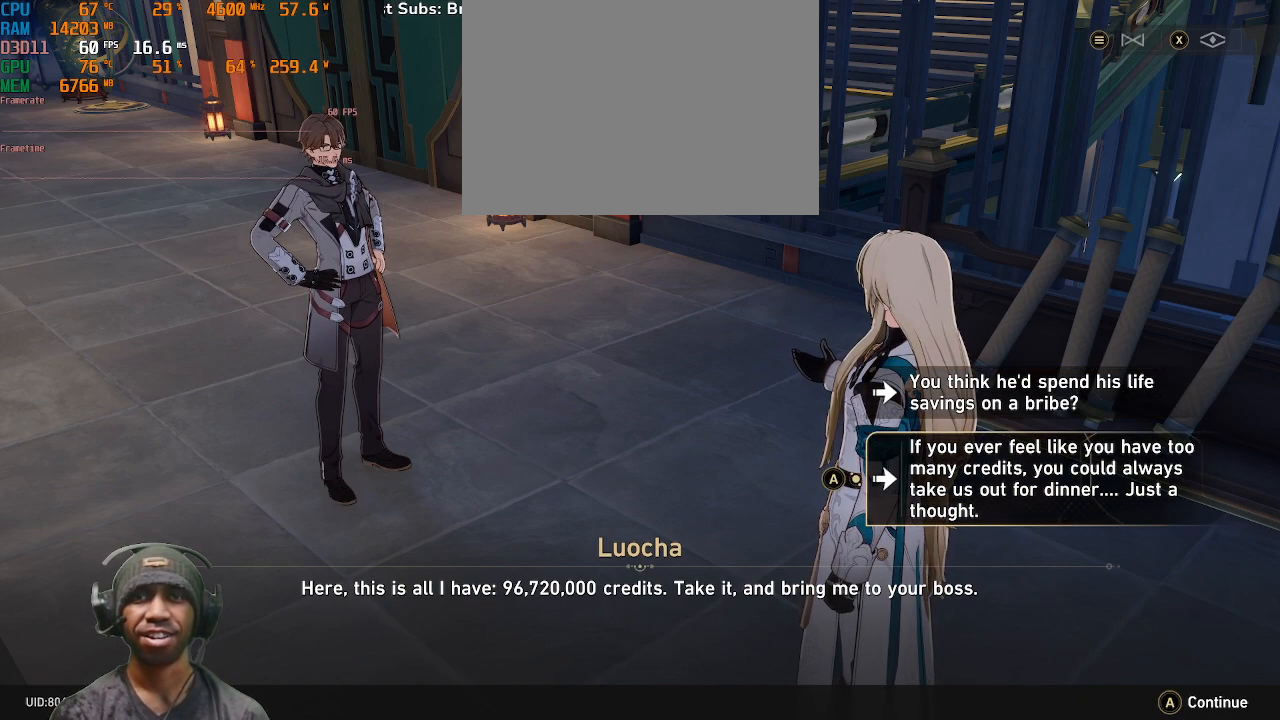
{"buttons": [], "left_stick": "center", "right_stick": "center", "events": []}
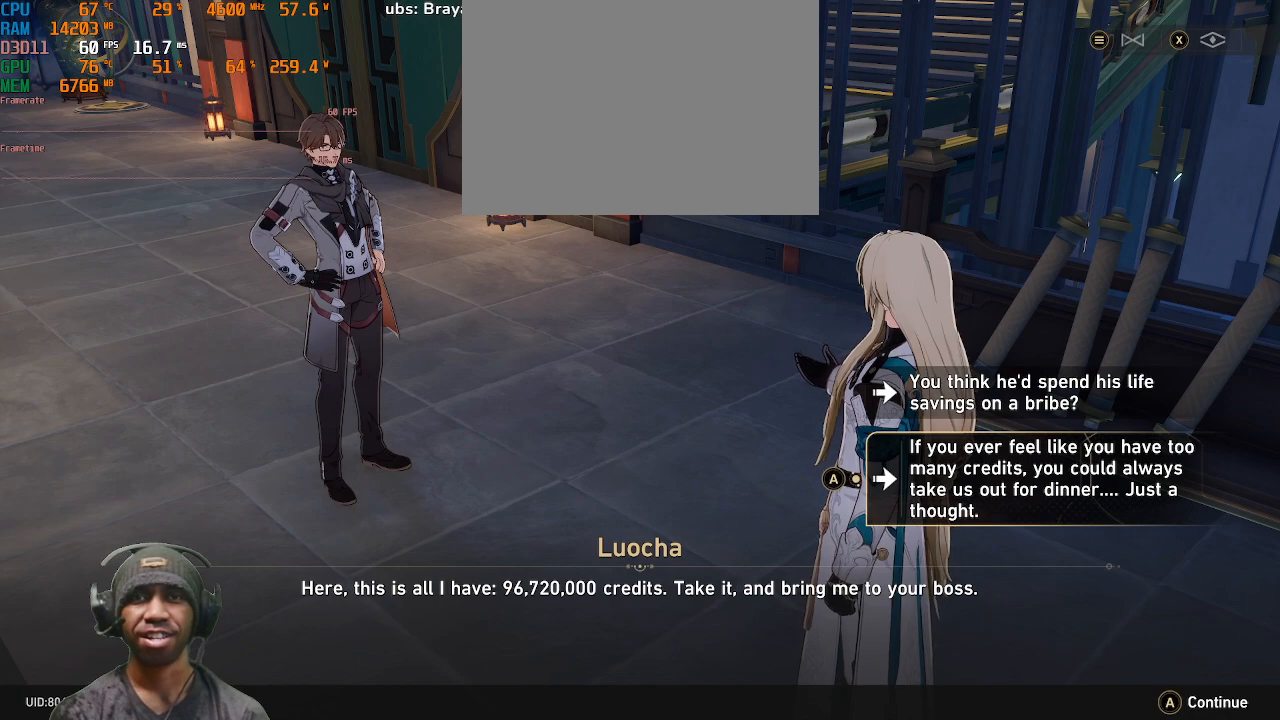
{"buttons": [], "left_stick": "center", "right_stick": "center", "events": []}
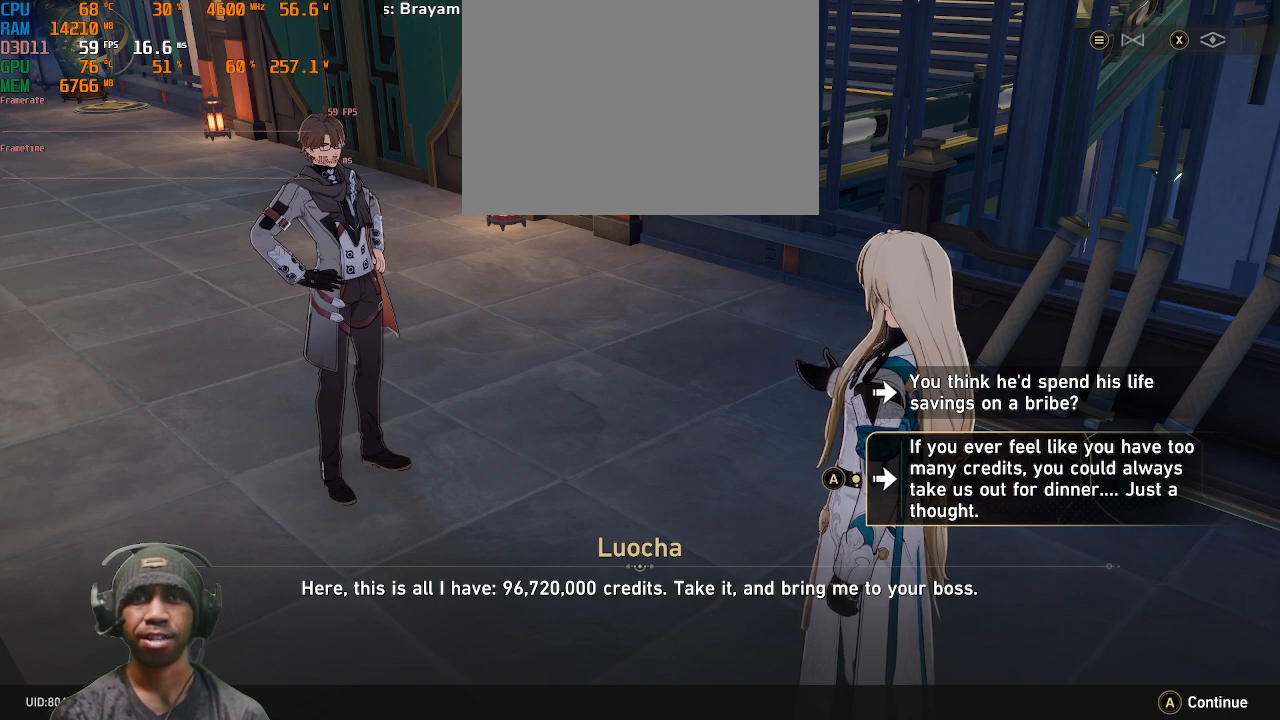
{"buttons": [], "left_stick": "center", "right_stick": "center", "events": []}
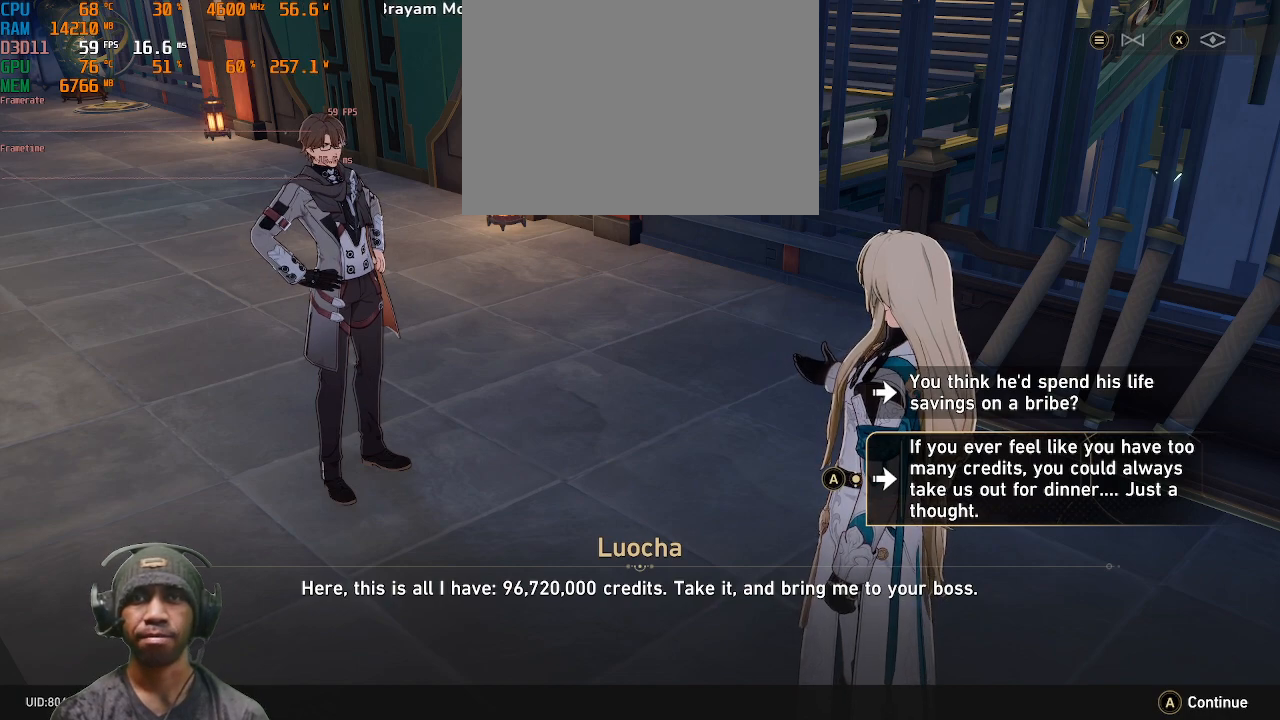
{"buttons": [], "left_stick": "center", "right_stick": "center", "events": []}
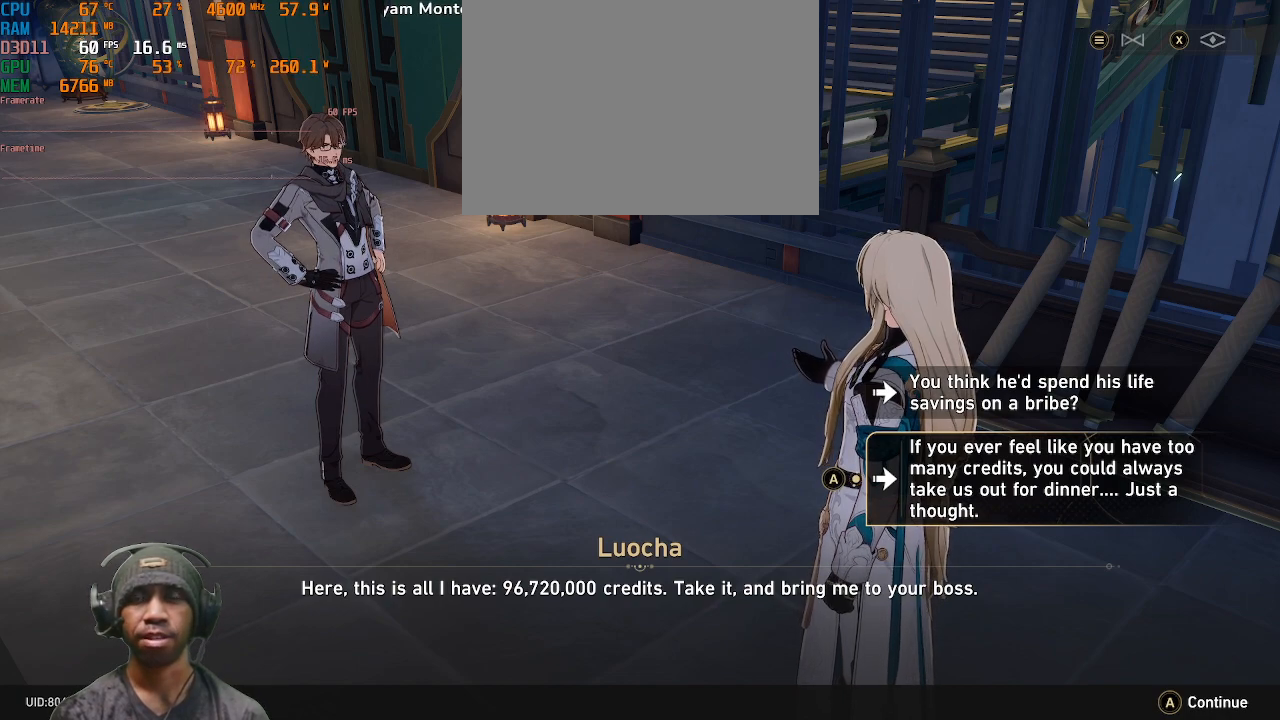
{"buttons": [], "left_stick": "center", "right_stick": "center", "events": []}
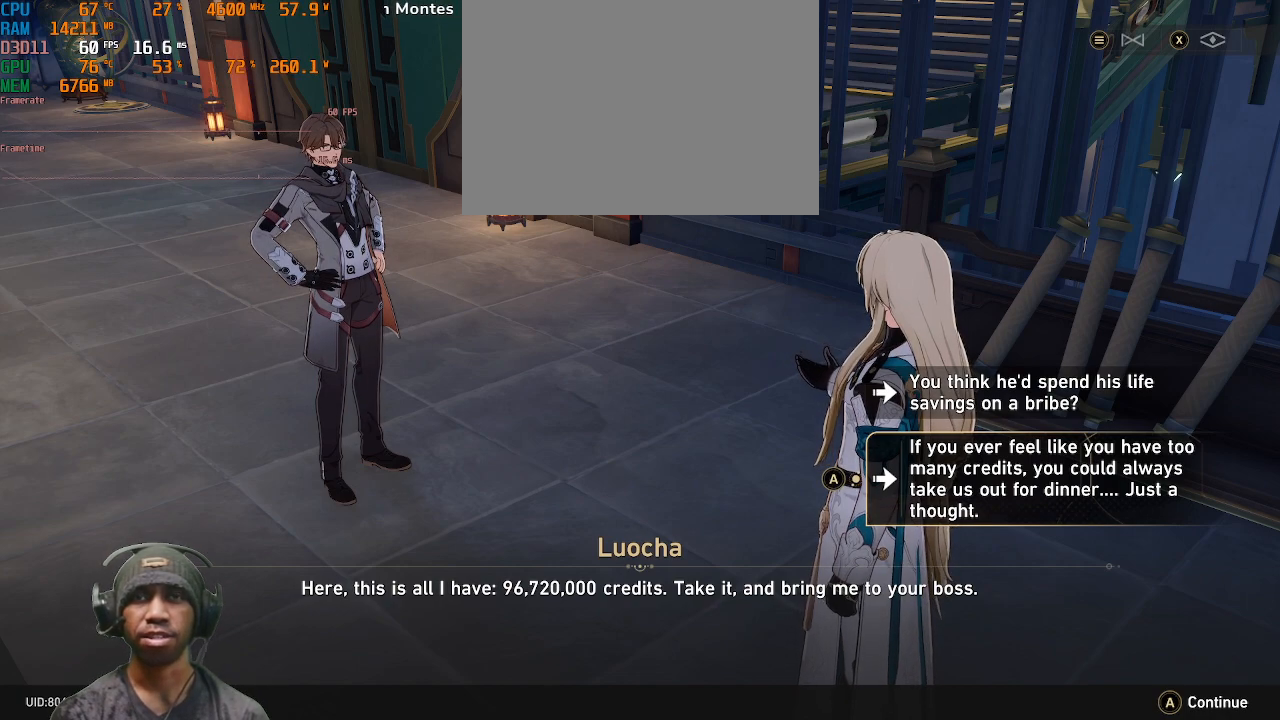
{"buttons": [], "left_stick": "center", "right_stick": "center", "events": []}
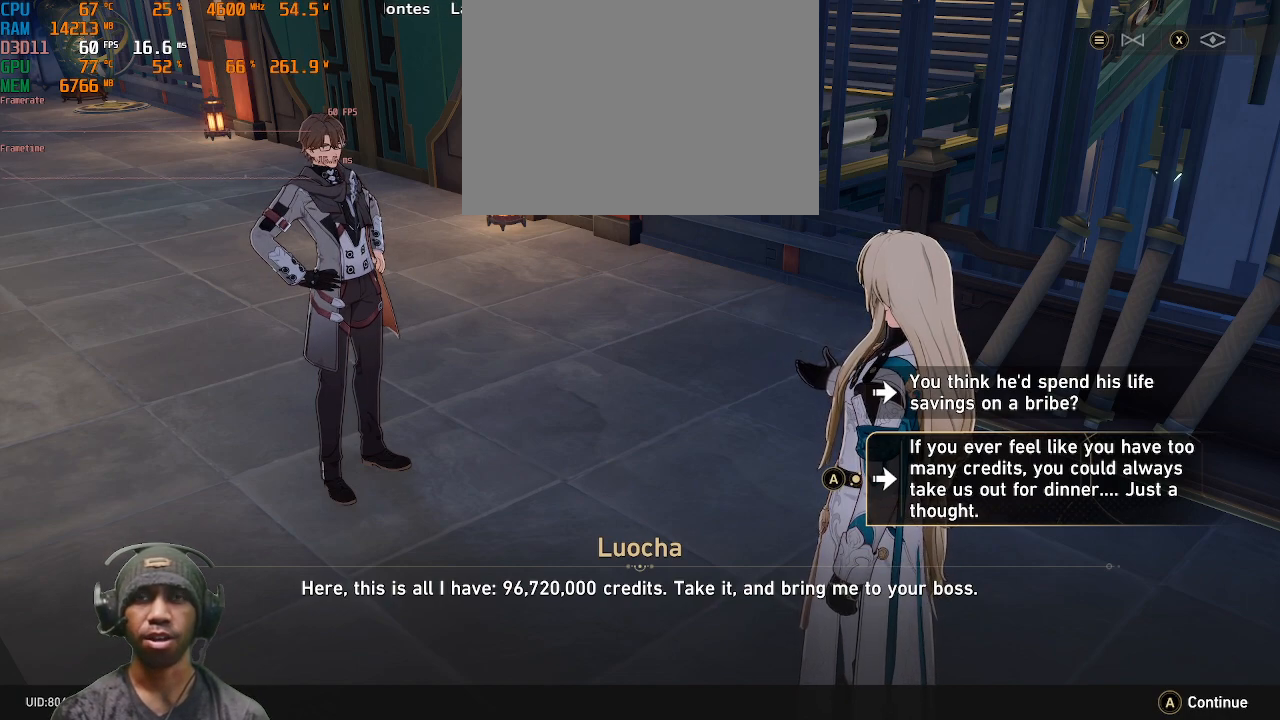
{"buttons": [], "left_stick": "up", "right_stick": "center", "events": [[500, "left_stick", "up"]]}
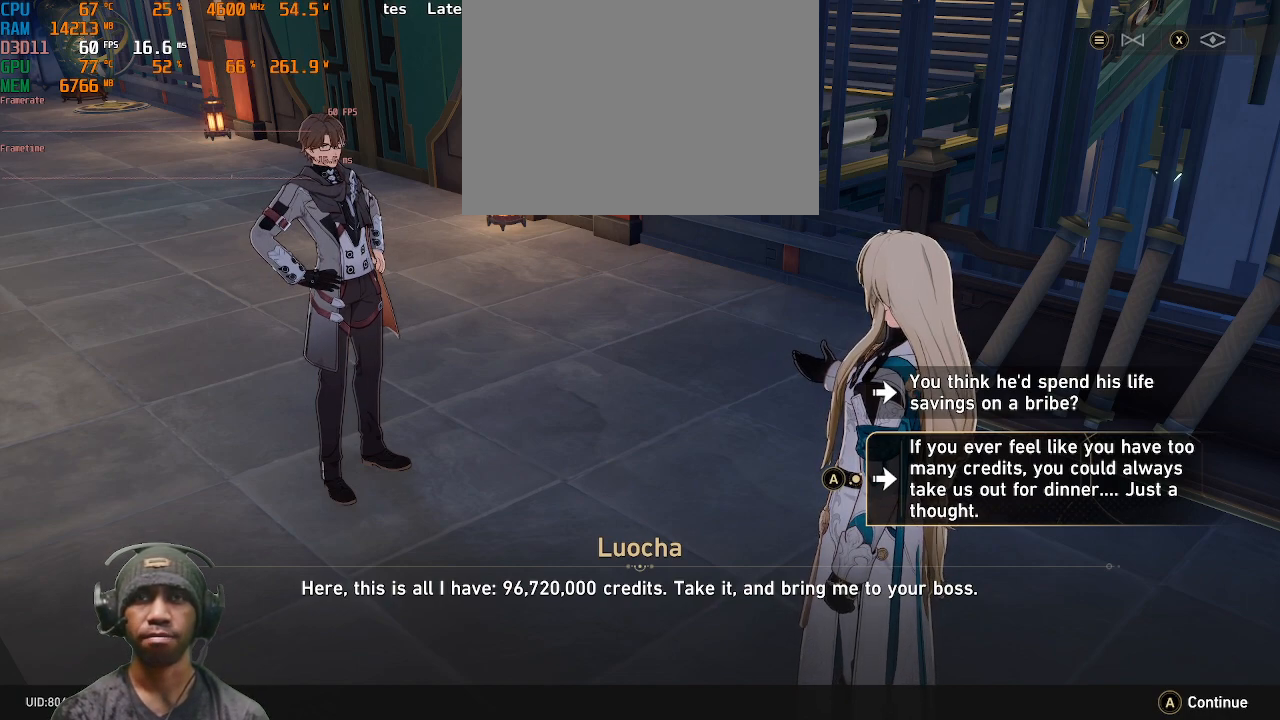
{"buttons": [], "left_stick": "center", "right_stick": "center", "events": [[133, "left_stick", "center"]]}